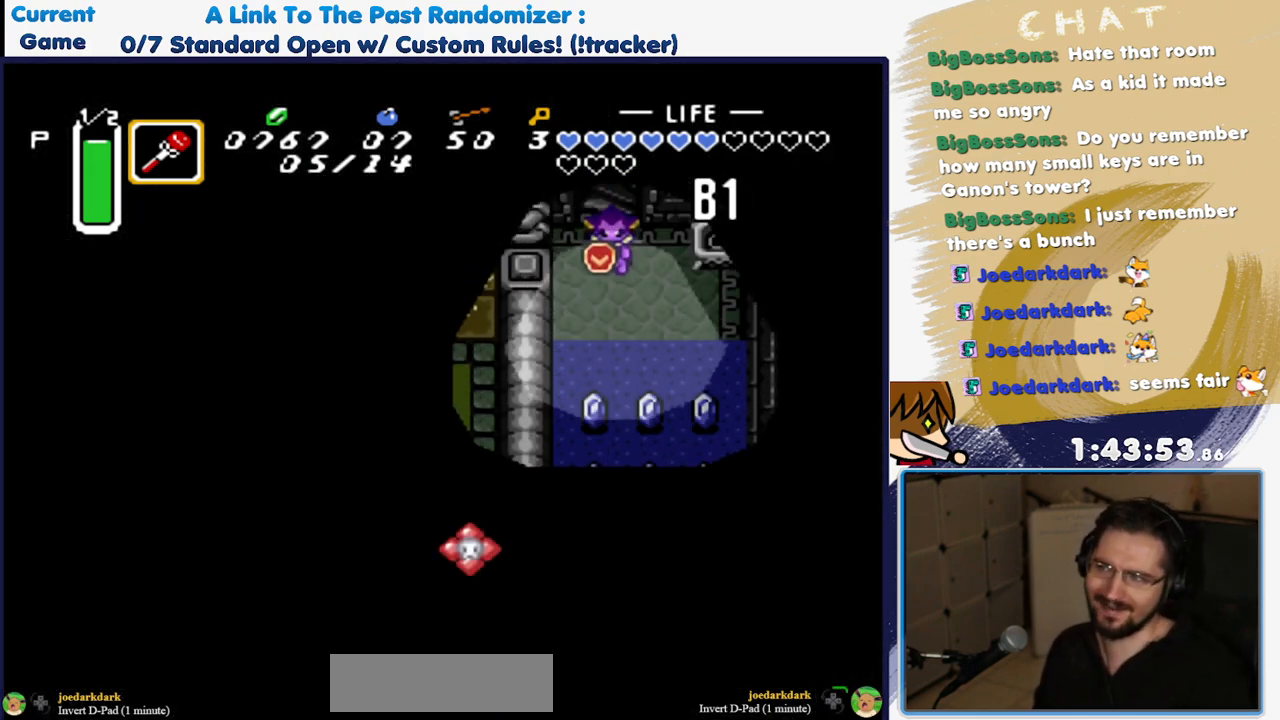
Gameplay with a controller (Nintendo layout); each line is a JSON object with the inputs held at the frame after it. "events" lists button and stick changes between this image and that frame as [ms after this image, input, new state], when the widget could be followed in between. Not read: DPAD_UP L3 R3.
{"buttons": [], "events": [[100, "DPAD_LEFT", "down"], [217, "DPAD_LEFT", "up"], [367, "DPAD_LEFT", "down"], [483, "DPAD_LEFT", "up"]]}
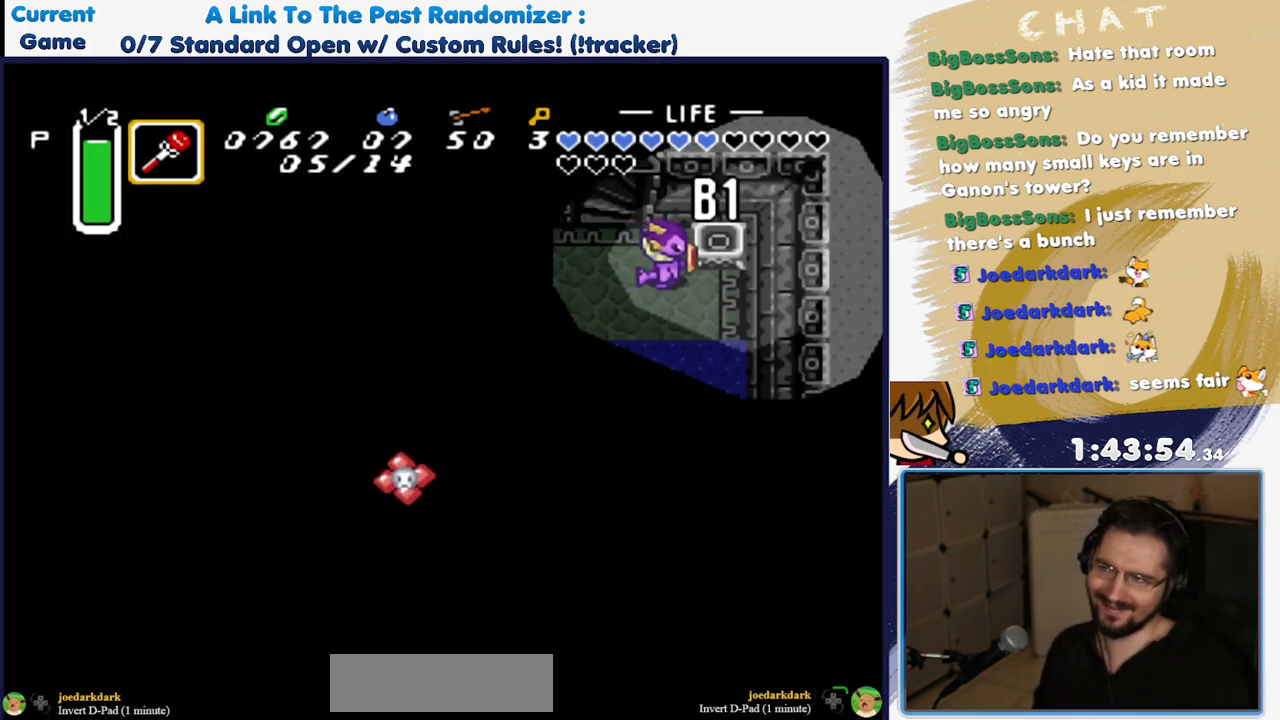
{"buttons": [], "events": [[17, "DPAD_DOWN", "down"], [100, "DPAD_DOWN", "up"], [267, "DPAD_LEFT", "down"], [350, "DPAD_LEFT", "up"], [350, "Y", "down"], [433, "Y", "up"]]}
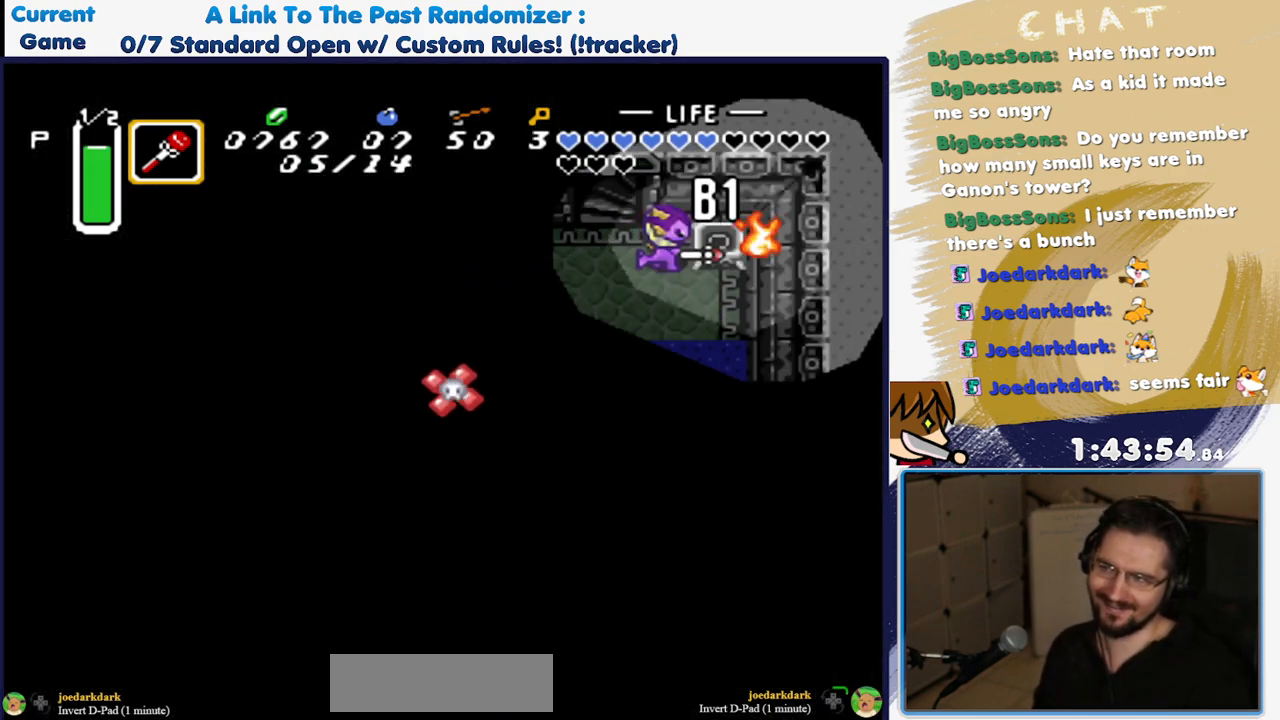
{"buttons": ["DPAD_RIGHT"], "events": [[417, "DPAD_RIGHT", "down"]]}
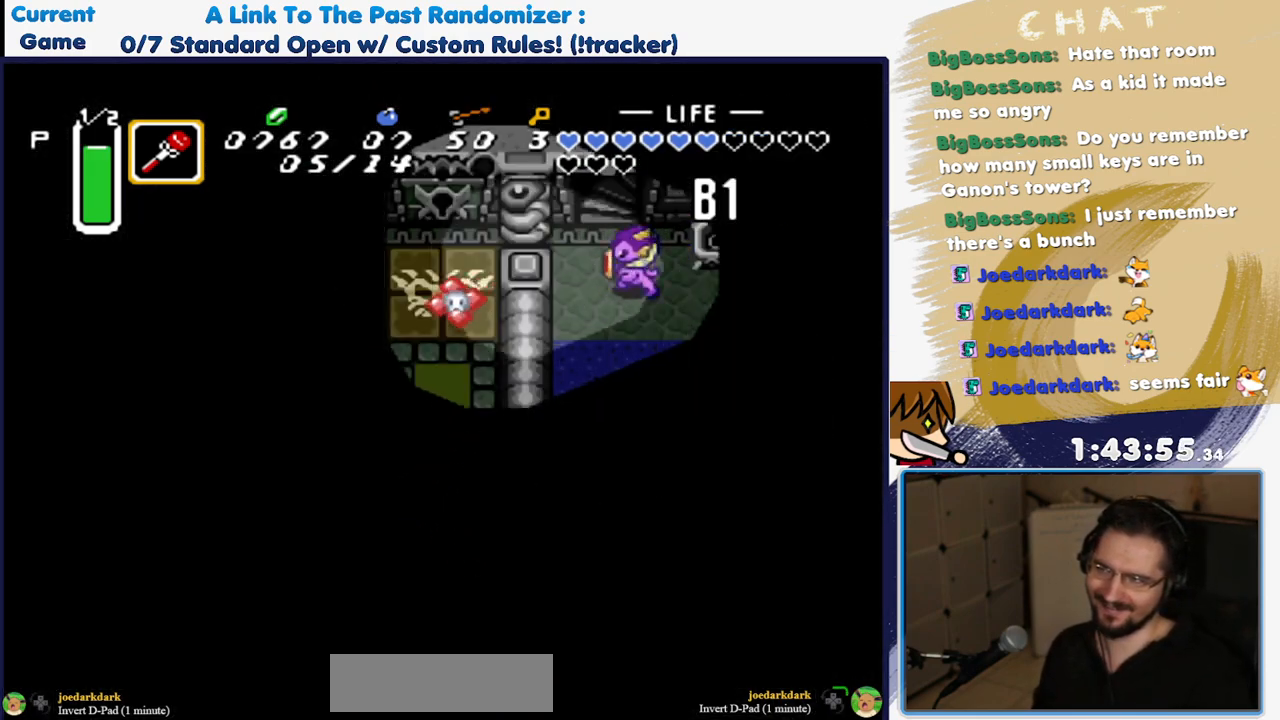
{"buttons": ["DPAD_LEFT"], "events": [[117, "DPAD_RIGHT", "up"], [350, "DPAD_LEFT", "down"]]}
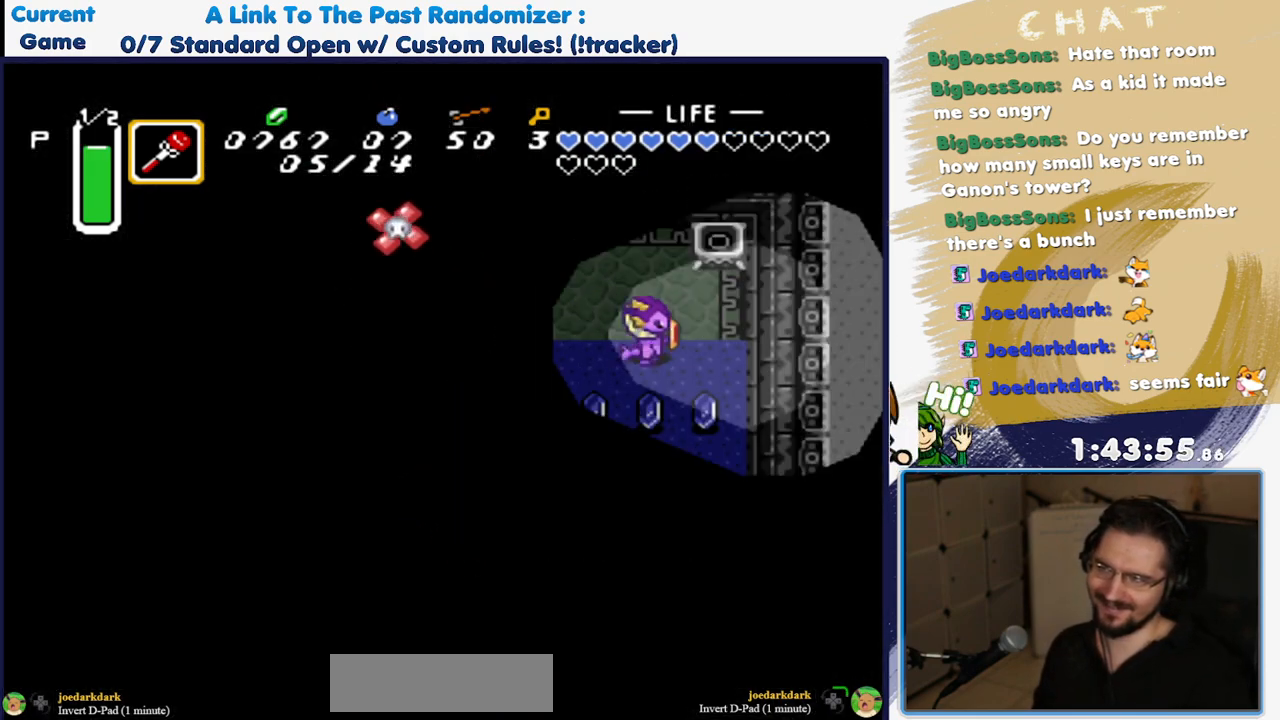
{"buttons": [], "events": [[300, "DPAD_LEFT", "up"], [317, "DPAD_DOWN", "down"], [400, "Y", "down"], [450, "DPAD_DOWN", "up"], [467, "Y", "up"]]}
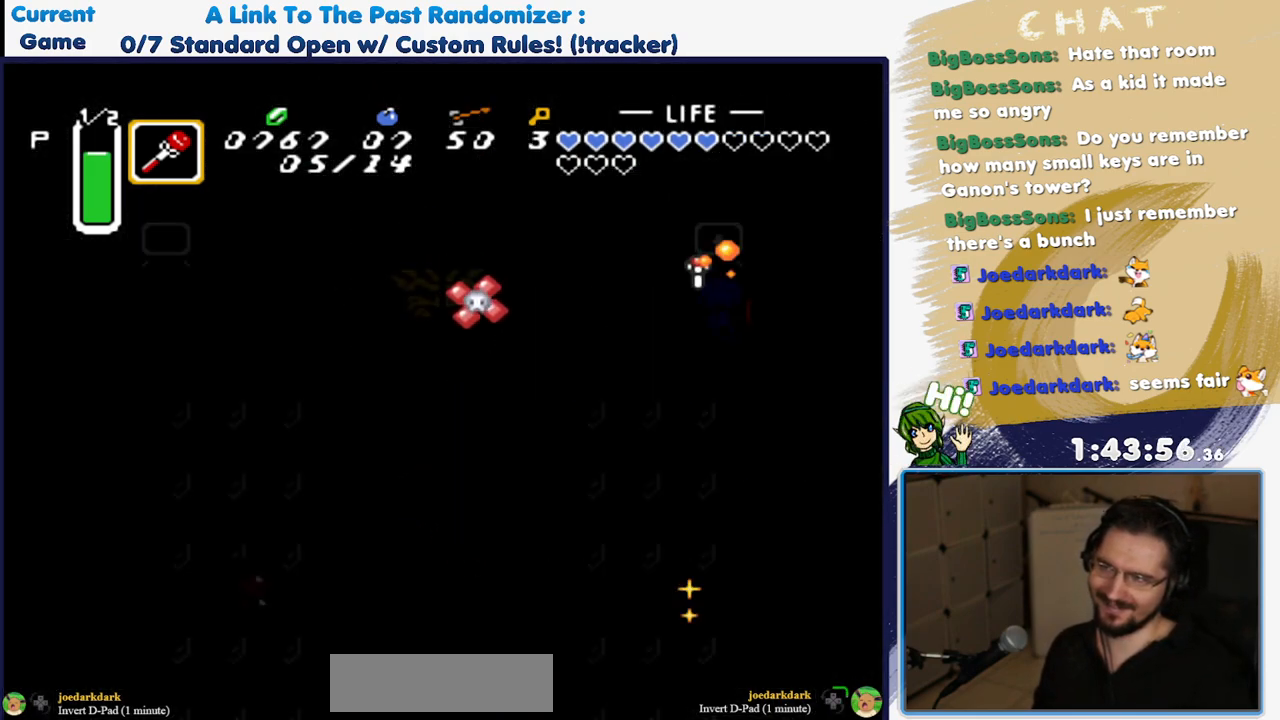
{"buttons": [], "events": []}
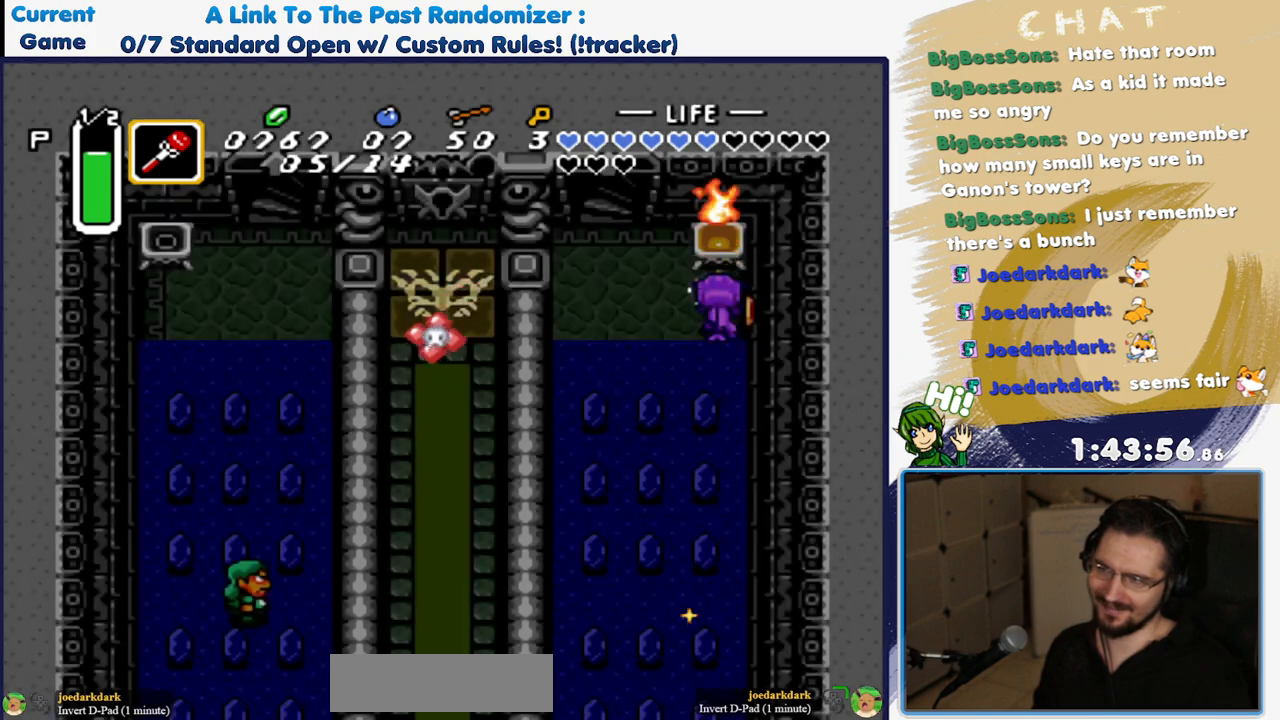
{"buttons": [], "events": [[50, "DPAD_RIGHT", "down"], [183, "DPAD_RIGHT", "up"]]}
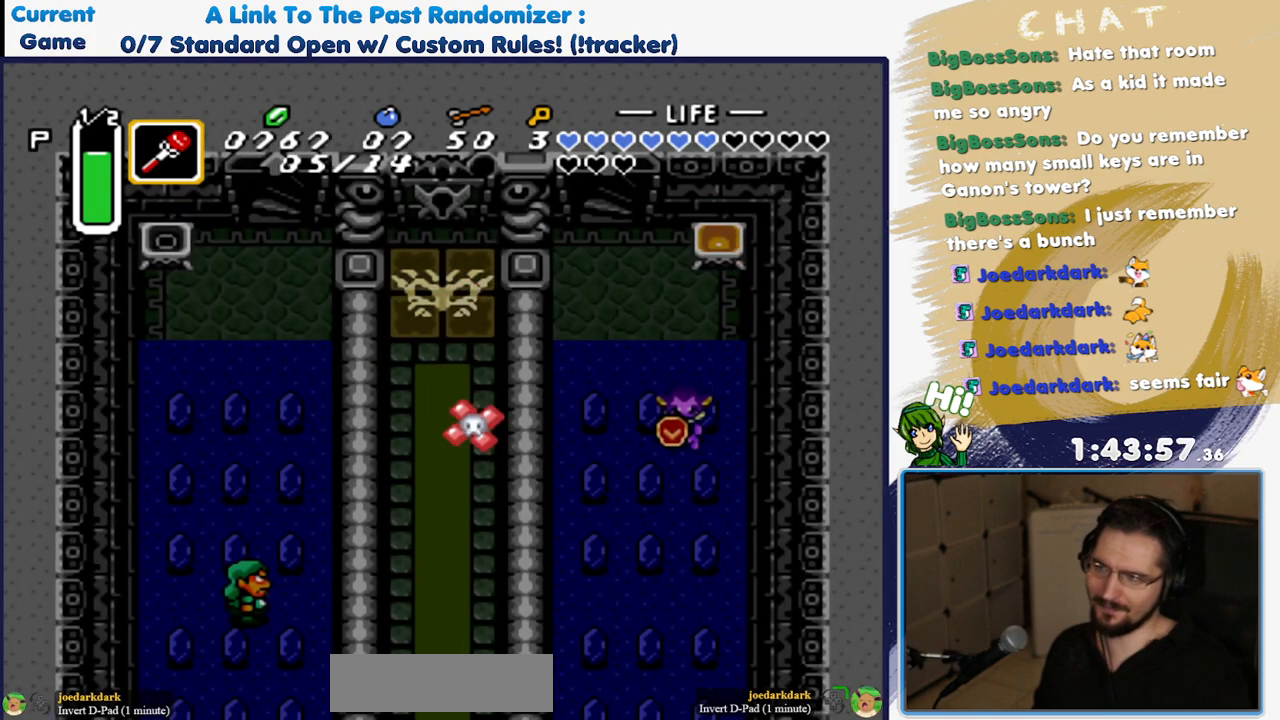
{"buttons": ["DPAD_DOWN"], "events": [[217, "DPAD_RIGHT", "down"], [333, "DPAD_RIGHT", "up"], [433, "DPAD_DOWN", "down"]]}
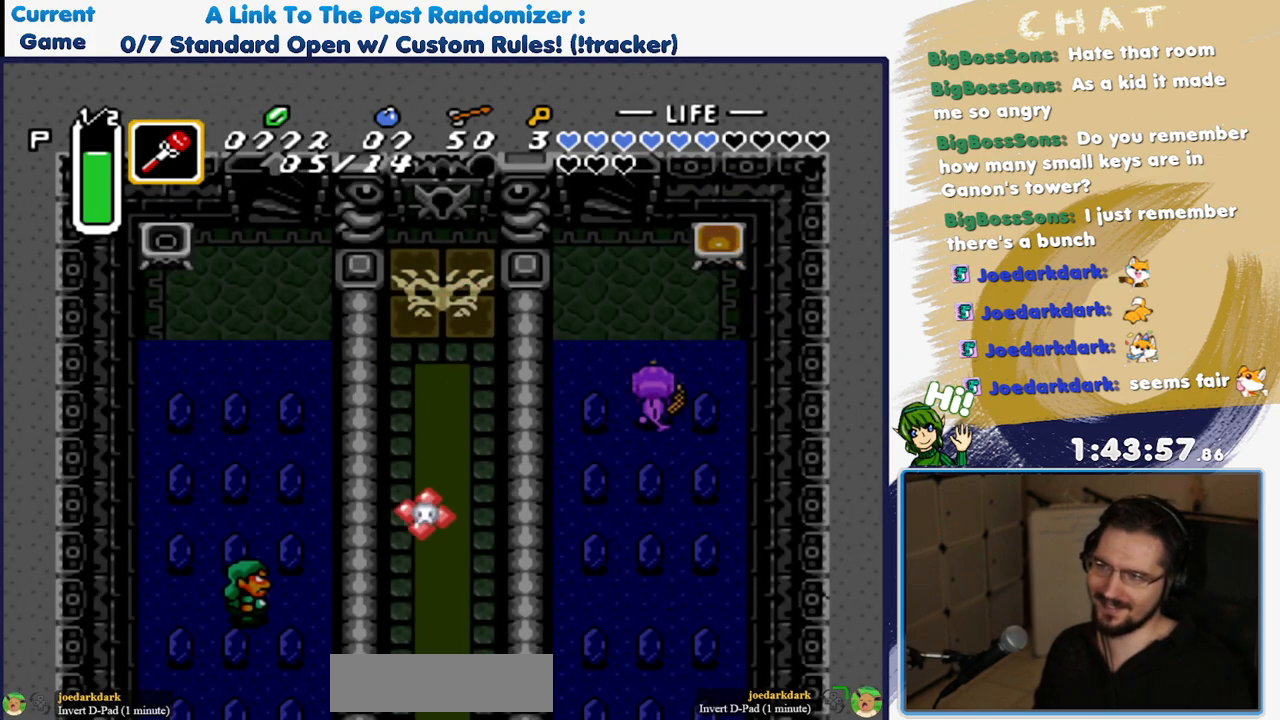
{"buttons": [], "events": [[67, "DPAD_DOWN", "up"], [217, "DPAD_LEFT", "down"], [417, "DPAD_LEFT", "up"]]}
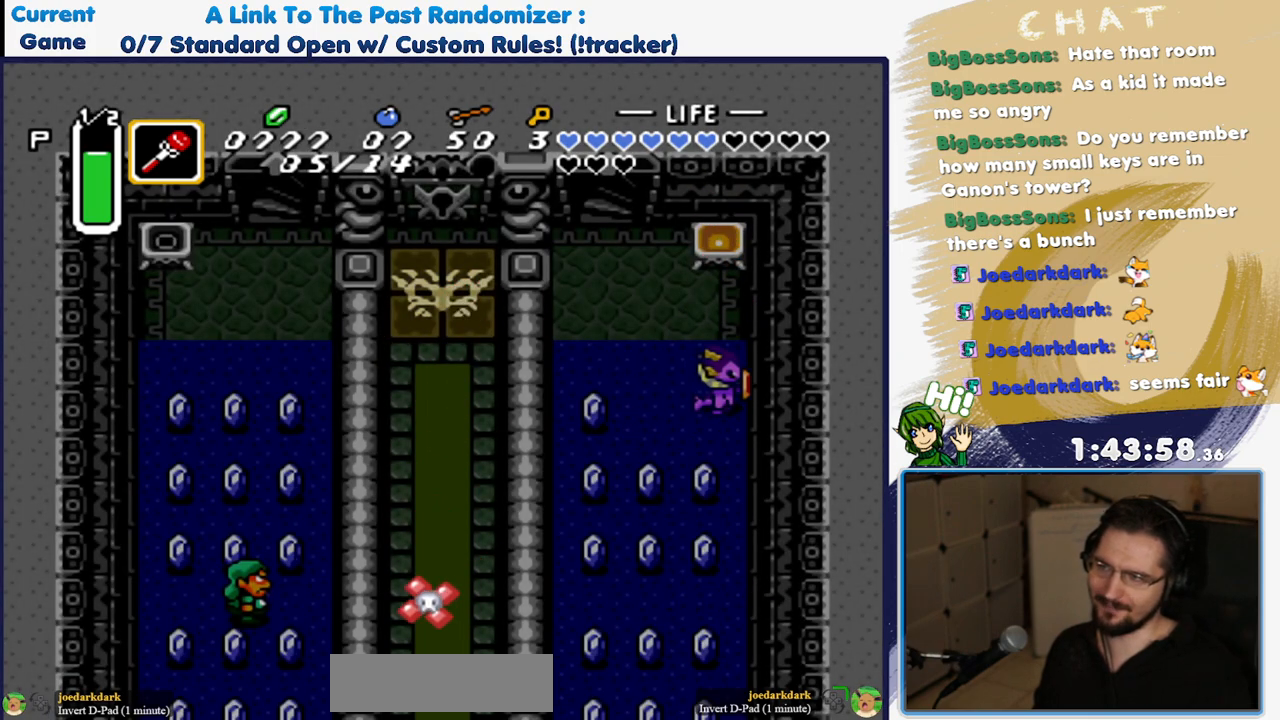
{"buttons": ["A"], "events": [[67, "A", "down"]]}
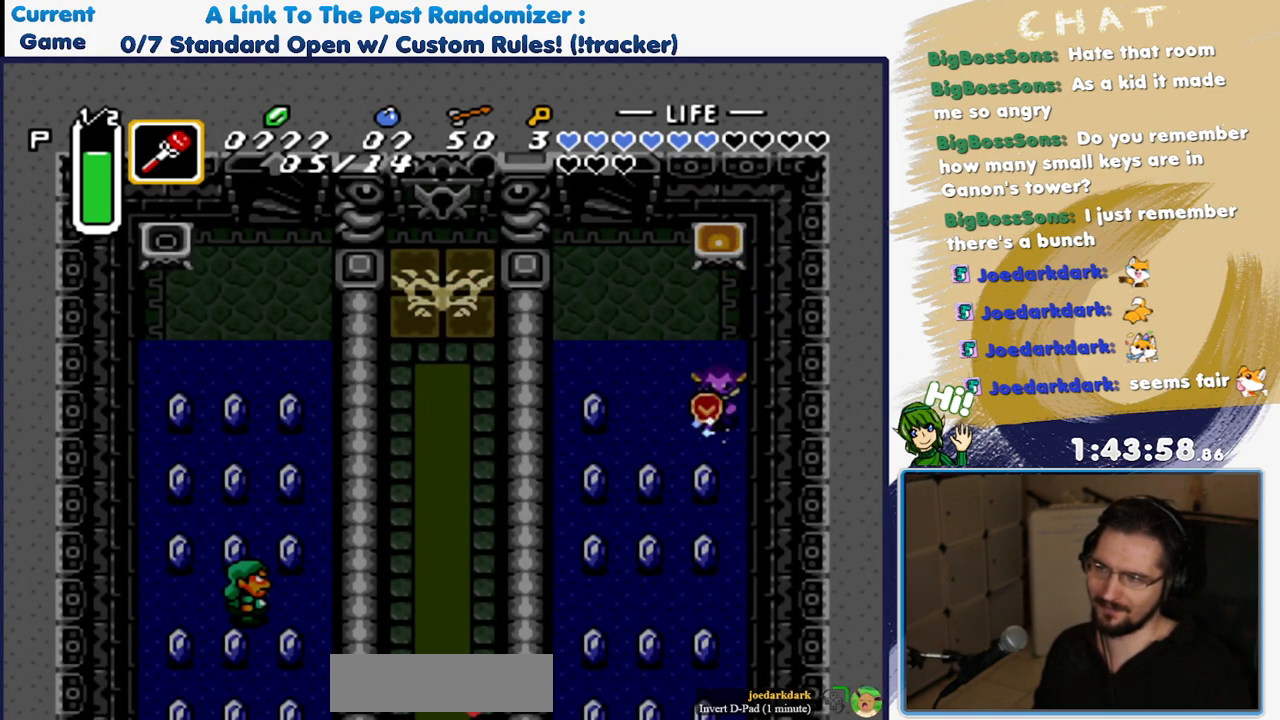
{"buttons": ["A"], "events": []}
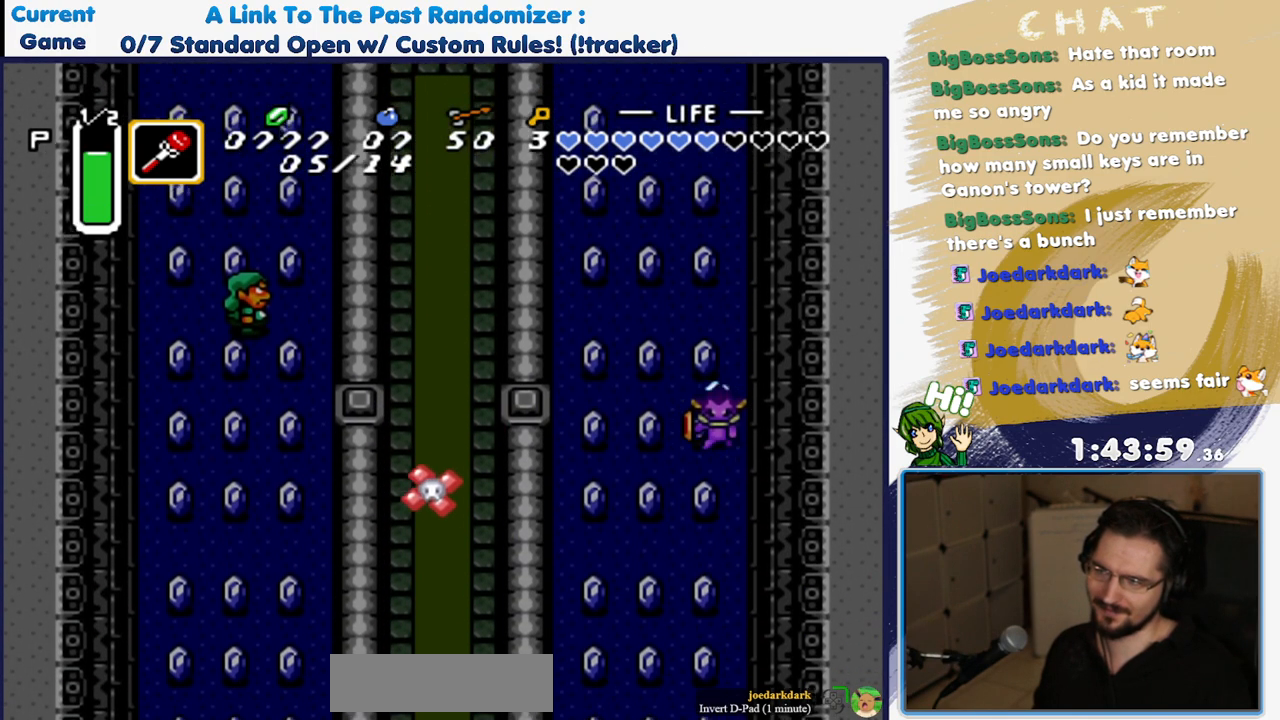
{"buttons": ["A"], "events": [[17, "A", "up"], [133, "DPAD_RIGHT", "down"], [300, "DPAD_RIGHT", "up"], [450, "A", "down"]]}
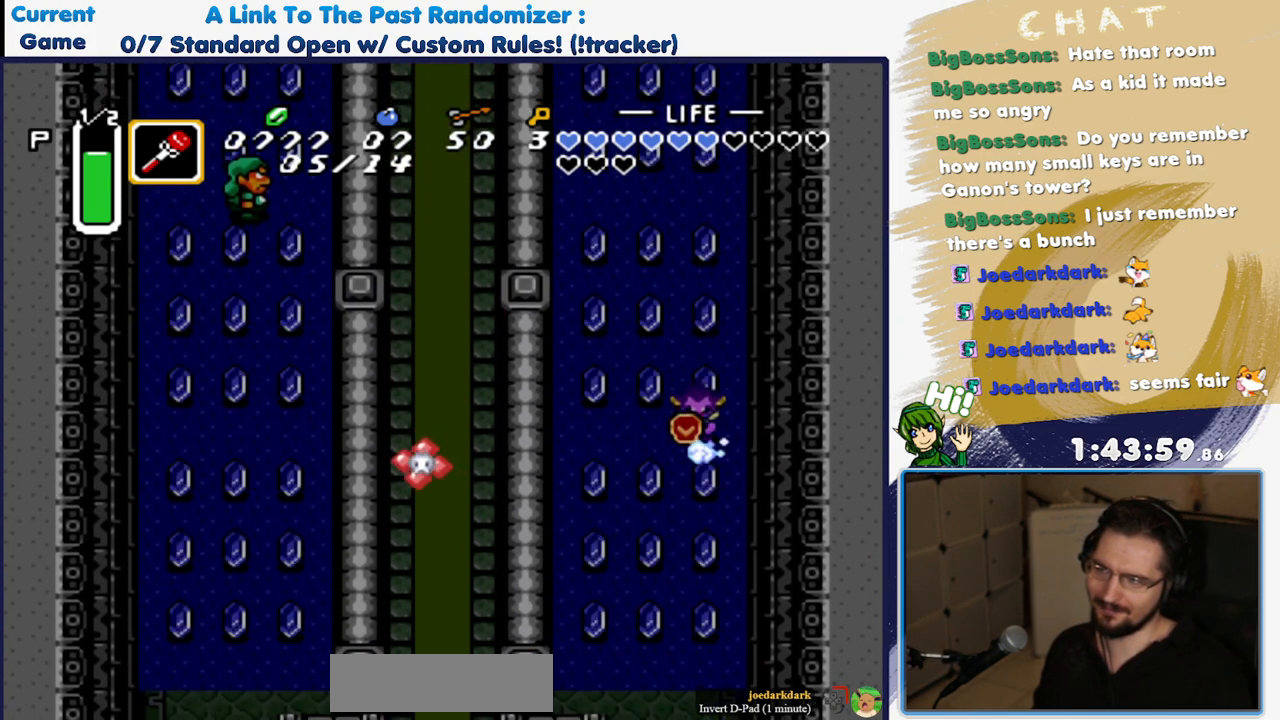
{"buttons": ["A"], "events": []}
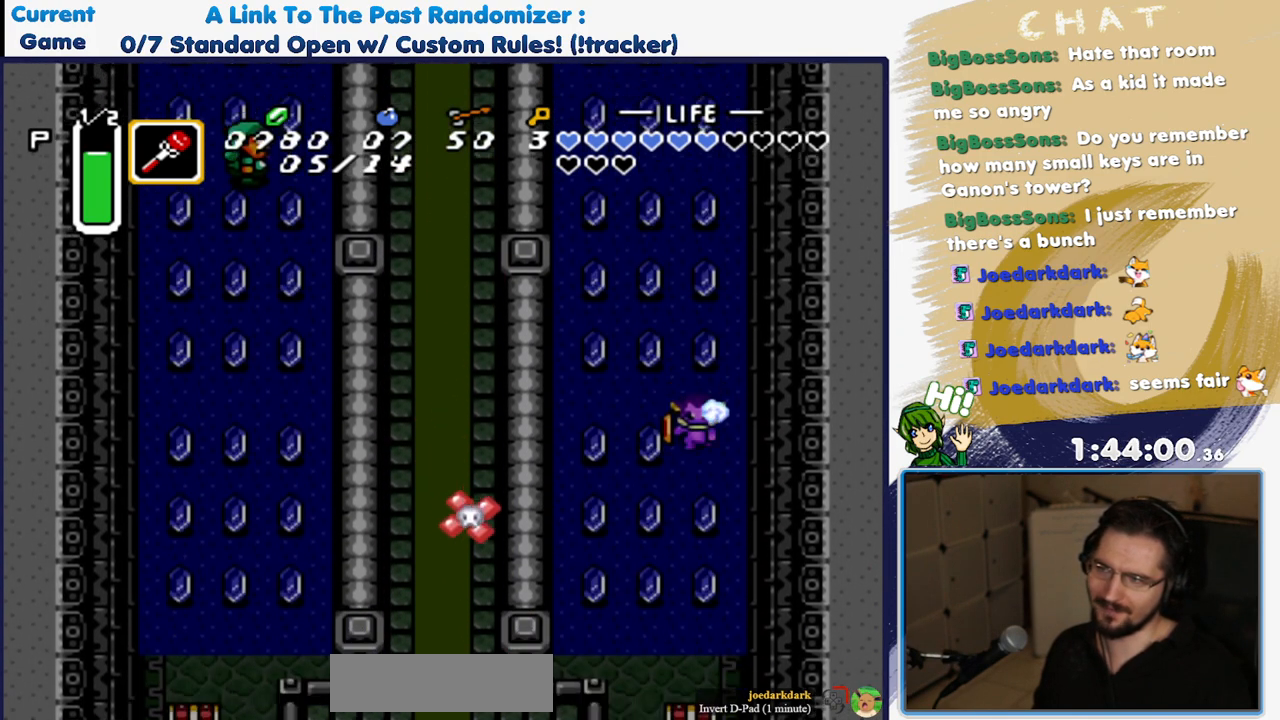
{"buttons": ["DPAD_DOWN"], "events": [[167, "A", "up"], [400, "DPAD_RIGHT", "down"], [417, "DPAD_DOWN", "down"], [417, "DPAD_RIGHT", "up"]]}
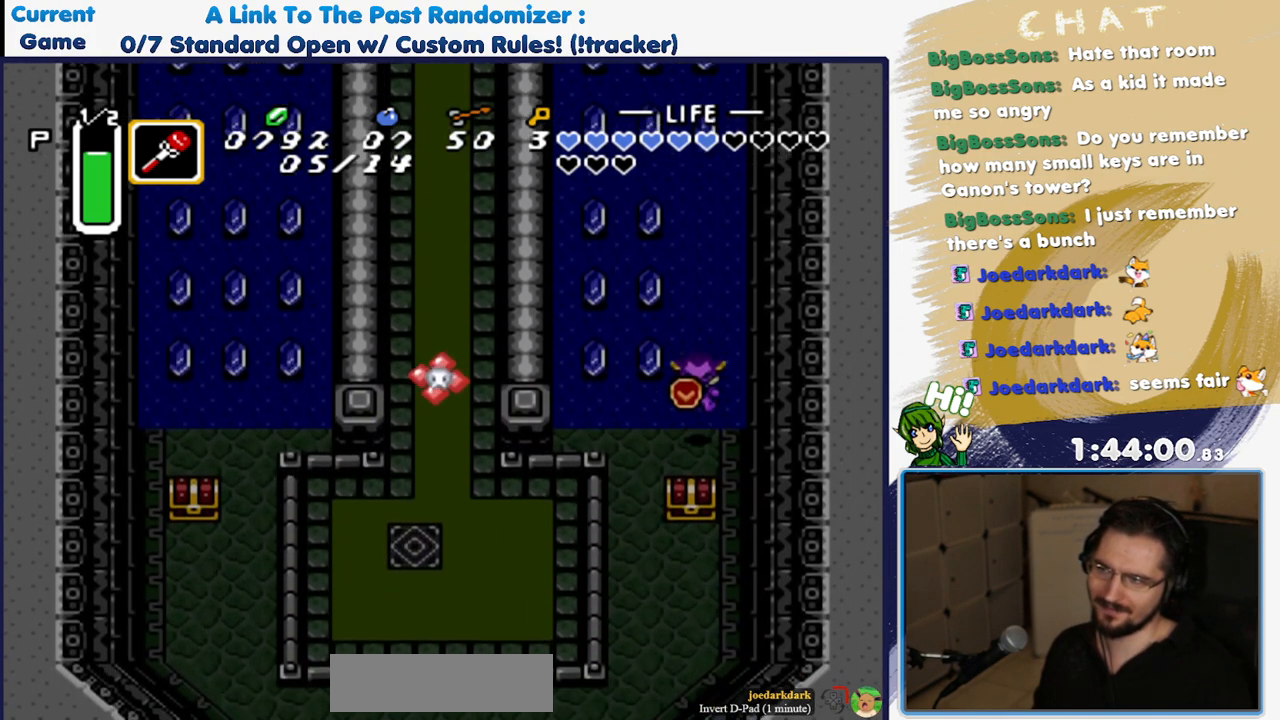
{"buttons": ["DPAD_RIGHT"], "events": [[167, "DPAD_DOWN", "up"], [450, "DPAD_RIGHT", "down"]]}
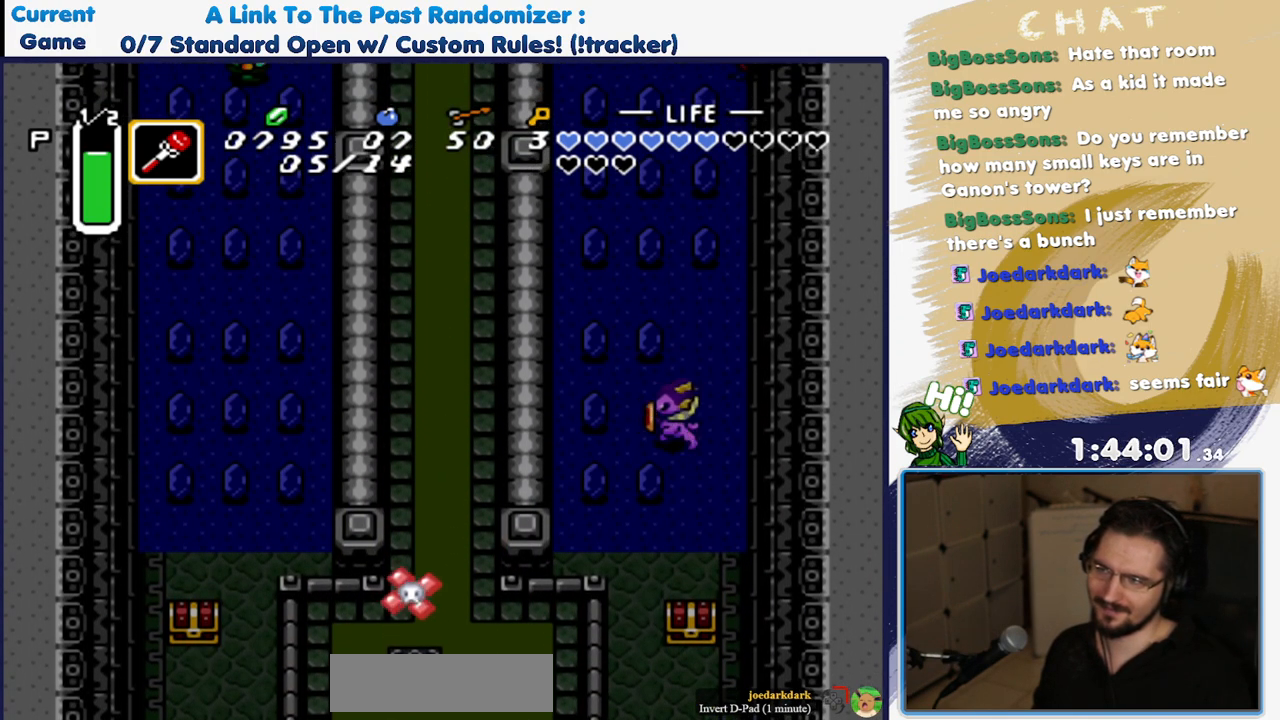
{"buttons": [], "events": [[100, "DPAD_RIGHT", "up"]]}
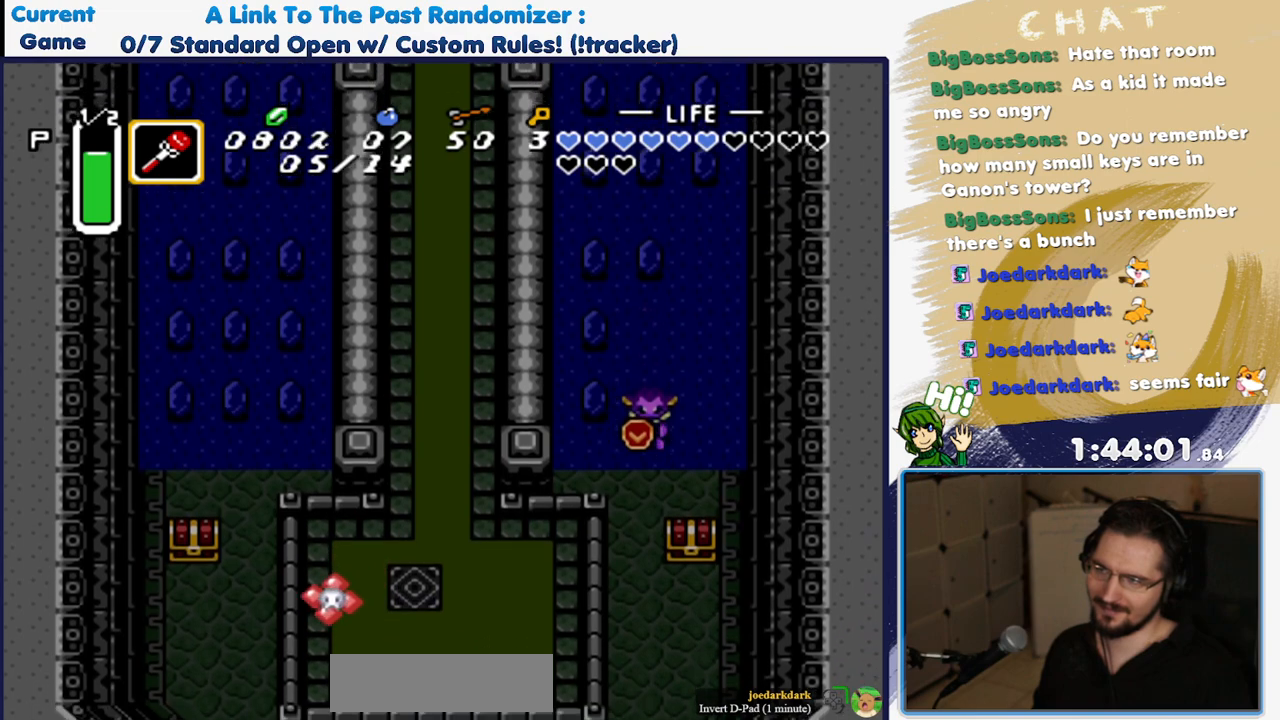
{"buttons": [], "events": []}
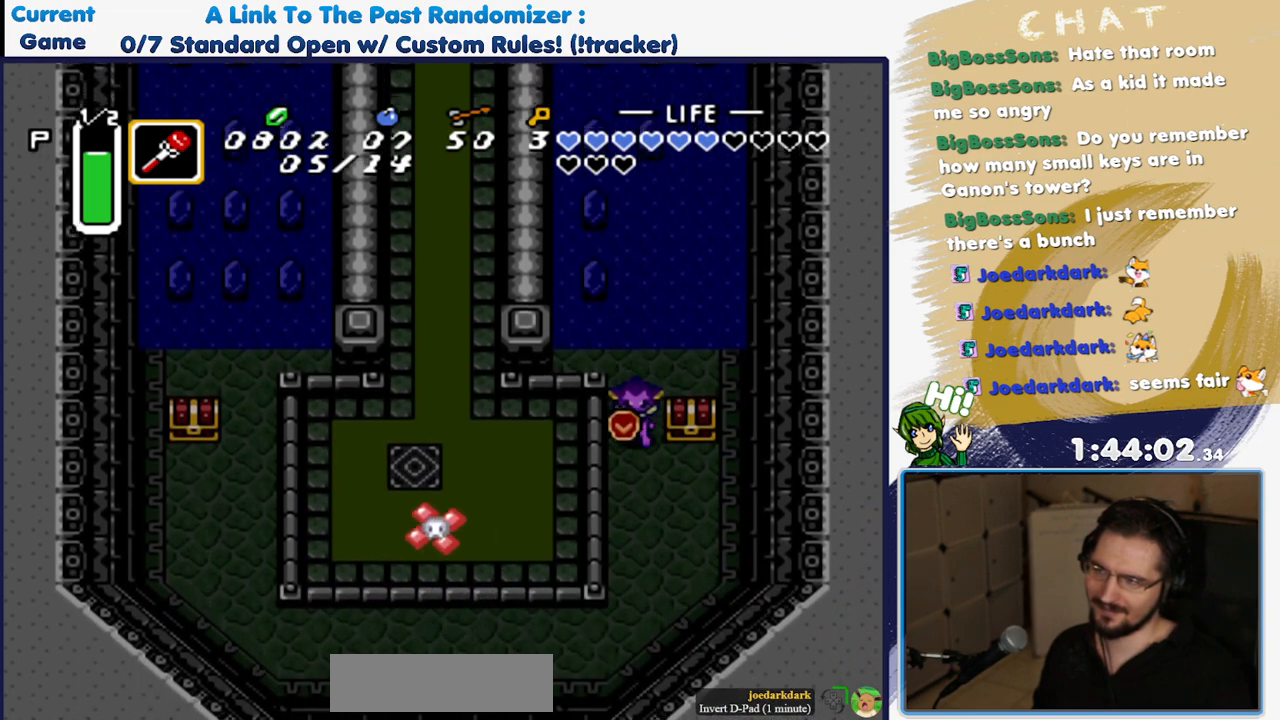
{"buttons": ["DPAD_DOWN"], "events": [[233, "DPAD_LEFT", "down"], [467, "DPAD_DOWN", "down"], [483, "DPAD_LEFT", "up"]]}
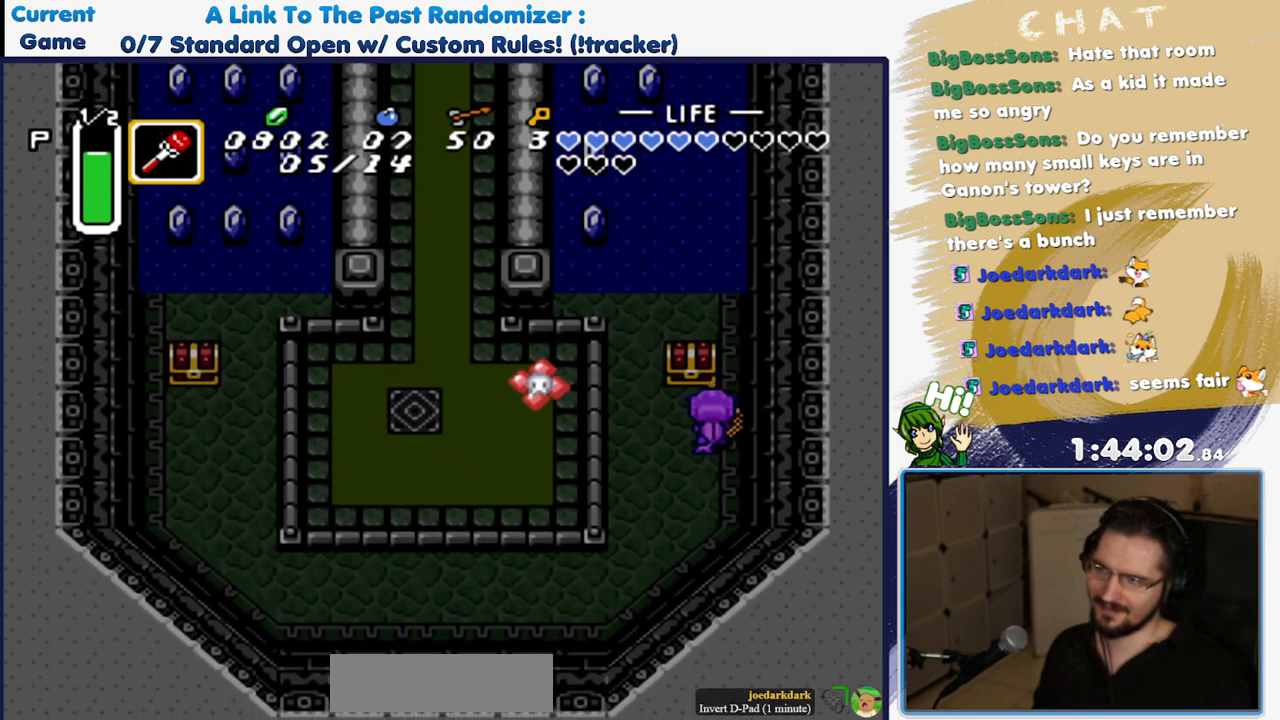
{"buttons": [], "events": [[150, "A", "down"], [250, "DPAD_DOWN", "up"], [333, "A", "up"]]}
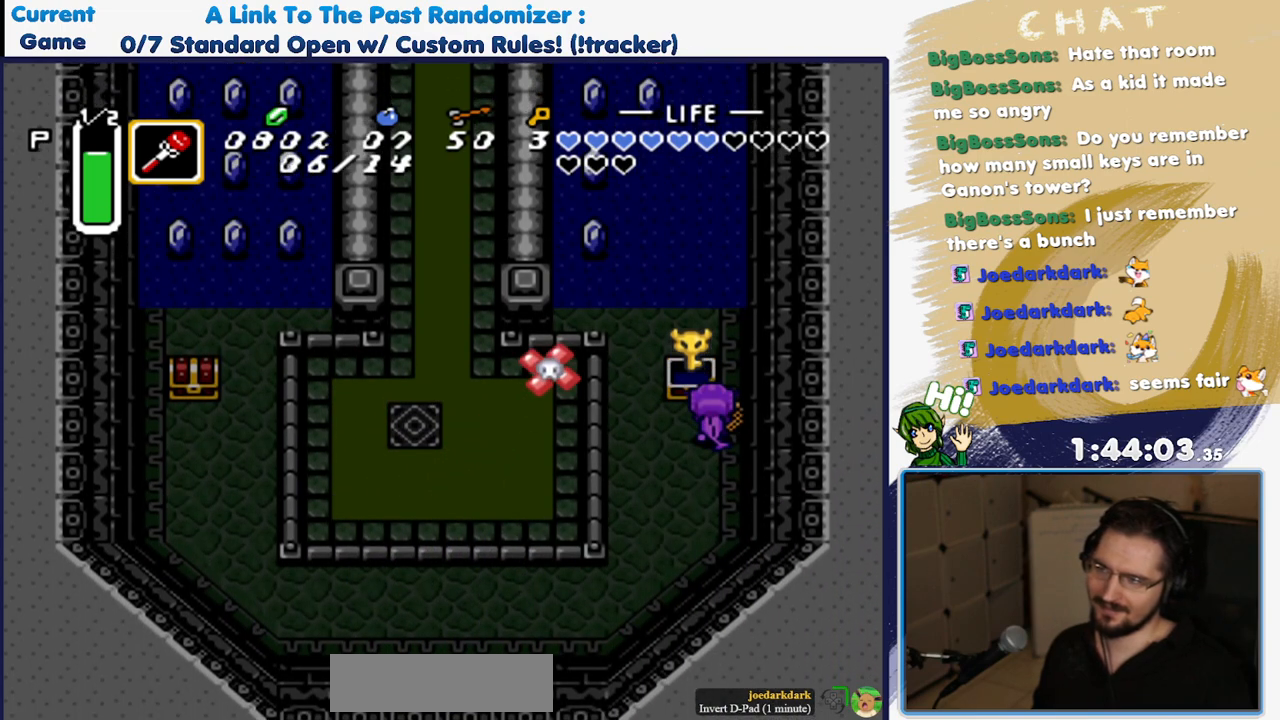
{"buttons": [], "events": [[267, "A", "down"], [383, "A", "up"]]}
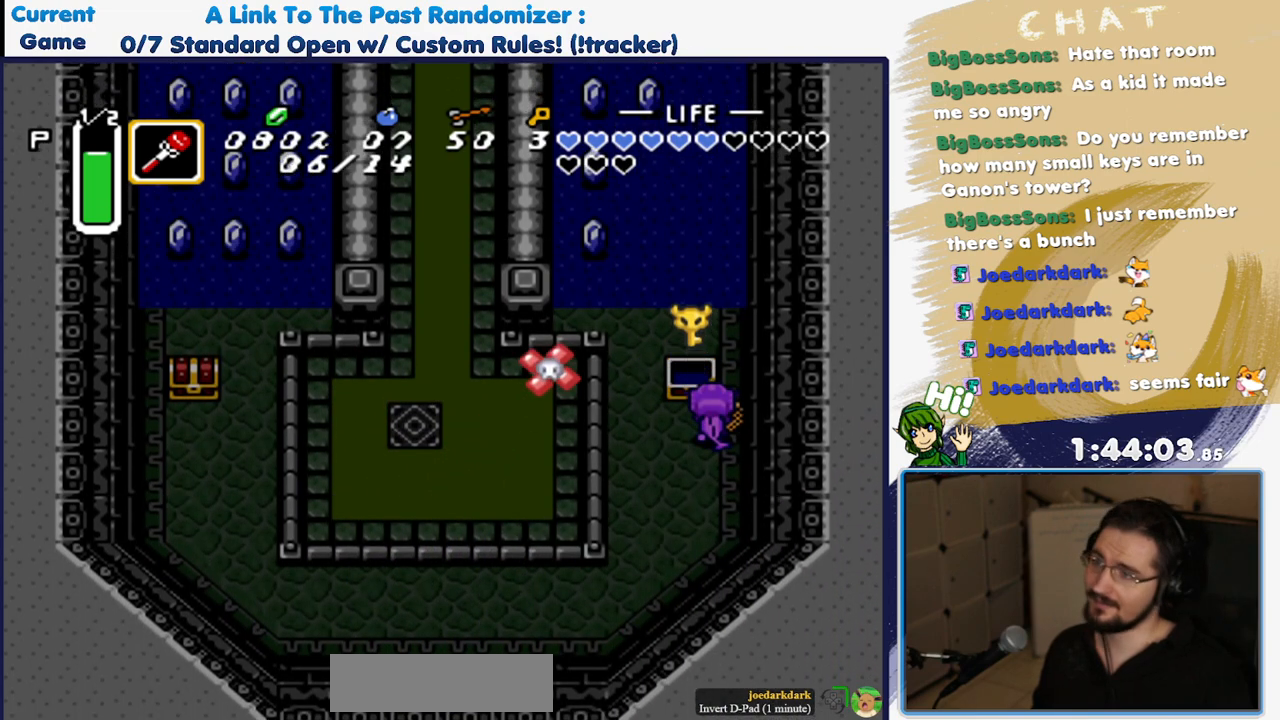
{"buttons": ["DPAD_RIGHT"], "events": [[450, "DPAD_RIGHT", "down"]]}
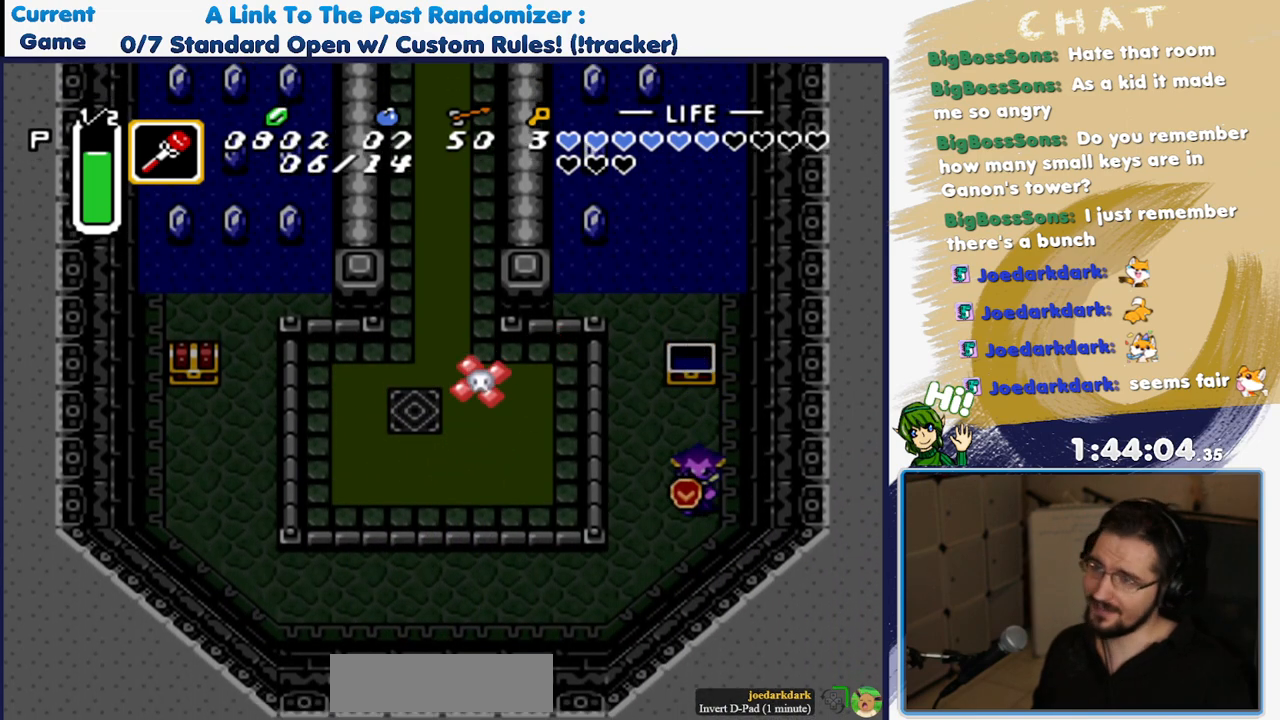
{"buttons": ["A", "DPAD_RIGHT"], "events": [[433, "A", "down"]]}
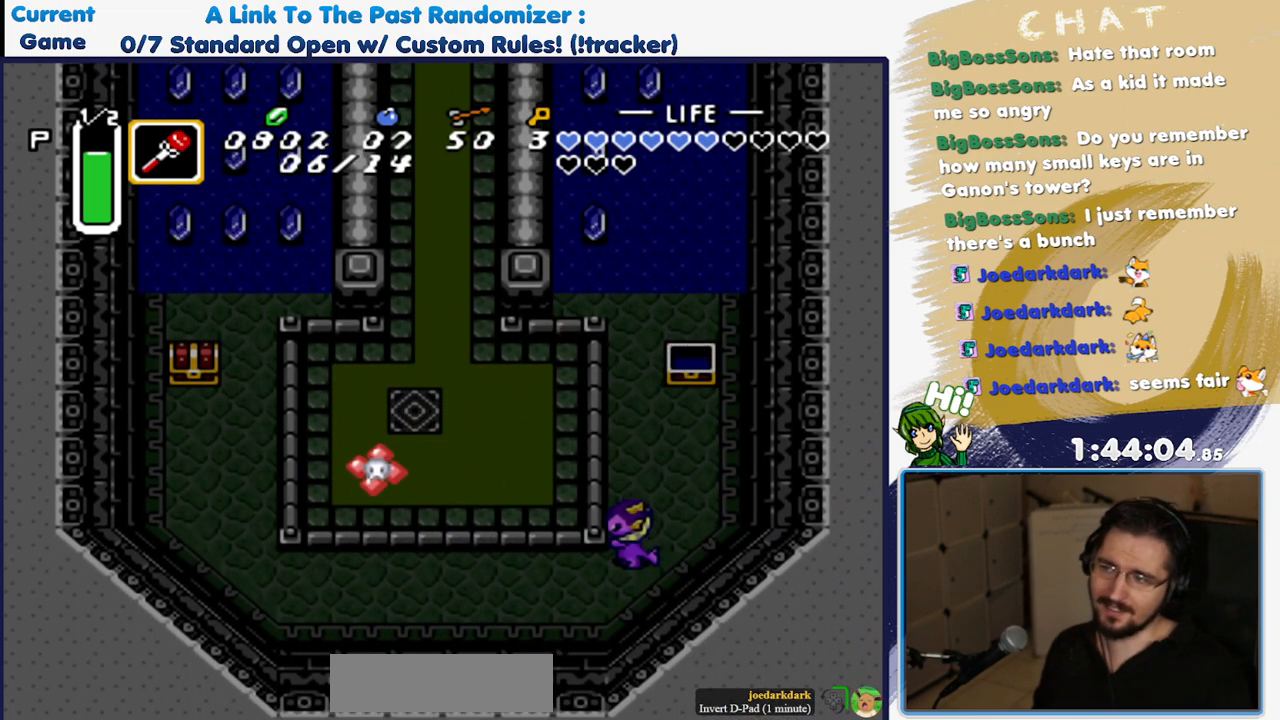
{"buttons": ["A"], "events": [[17, "DPAD_RIGHT", "up"], [150, "A", "up"], [317, "DPAD_RIGHT", "down"], [350, "A", "down"], [467, "DPAD_RIGHT", "up"]]}
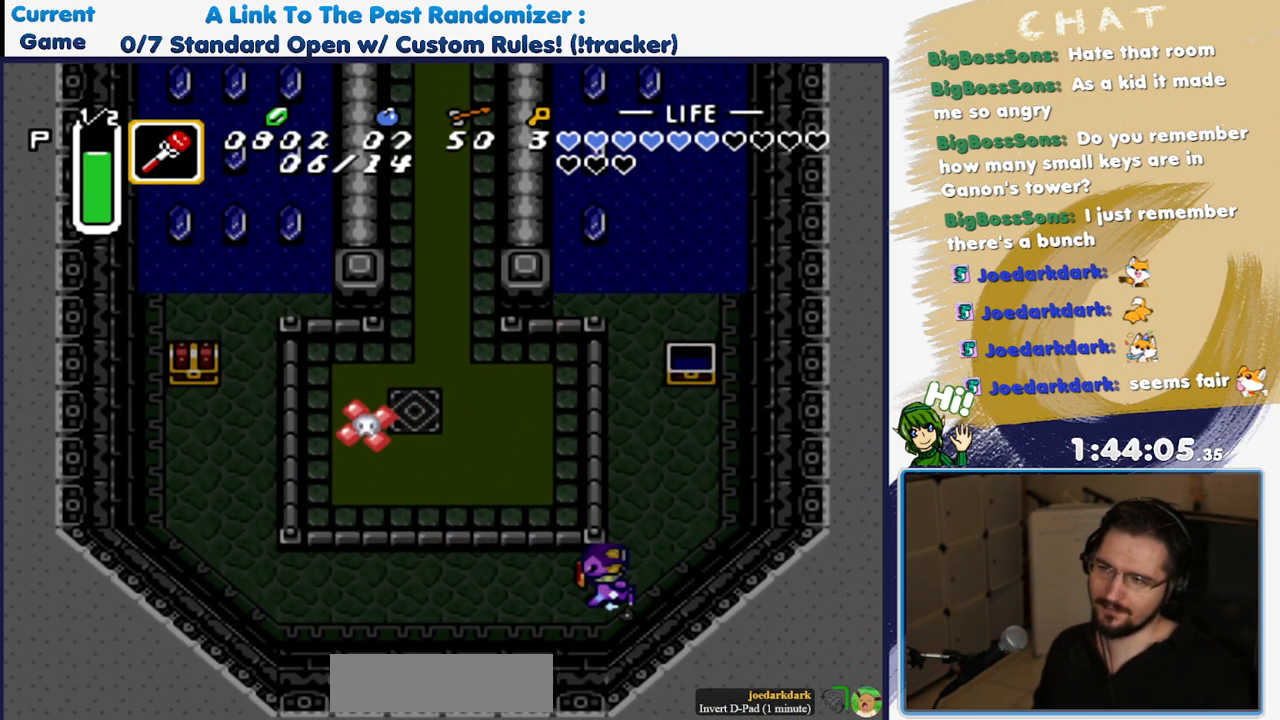
{"buttons": ["A"], "events": []}
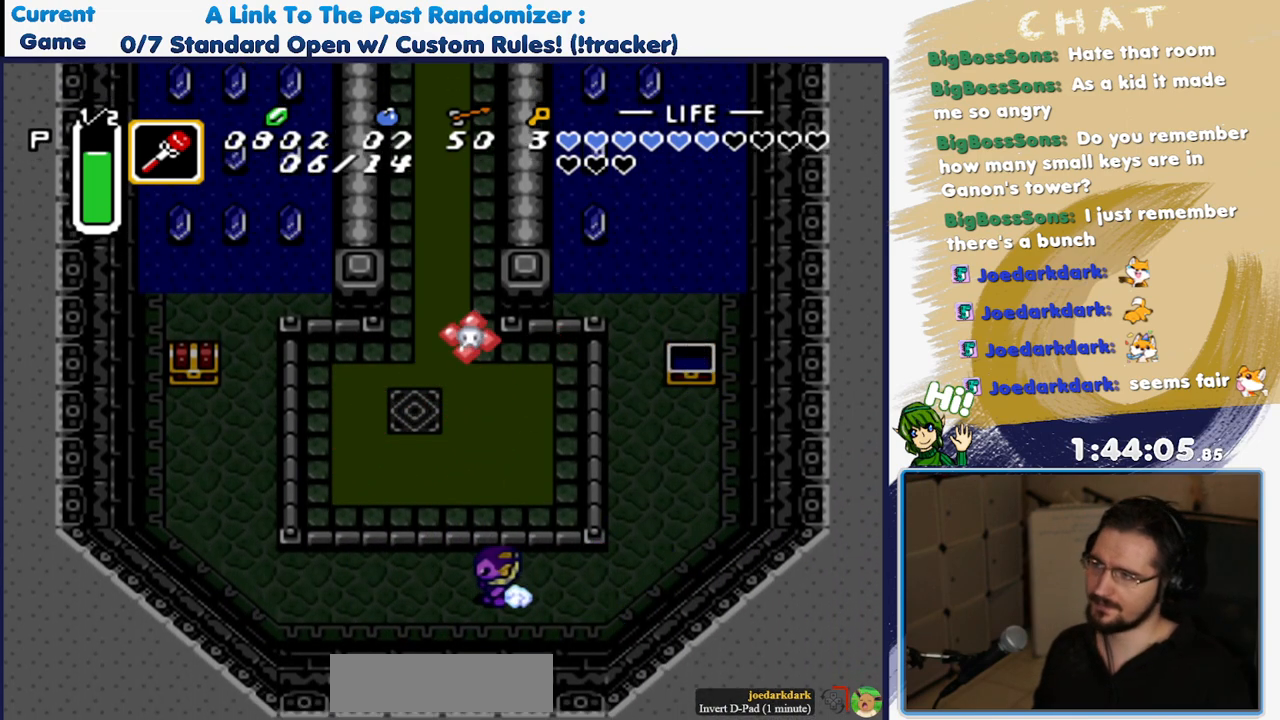
{"buttons": ["DPAD_DOWN"], "events": [[250, "A", "up"], [400, "DPAD_DOWN", "down"]]}
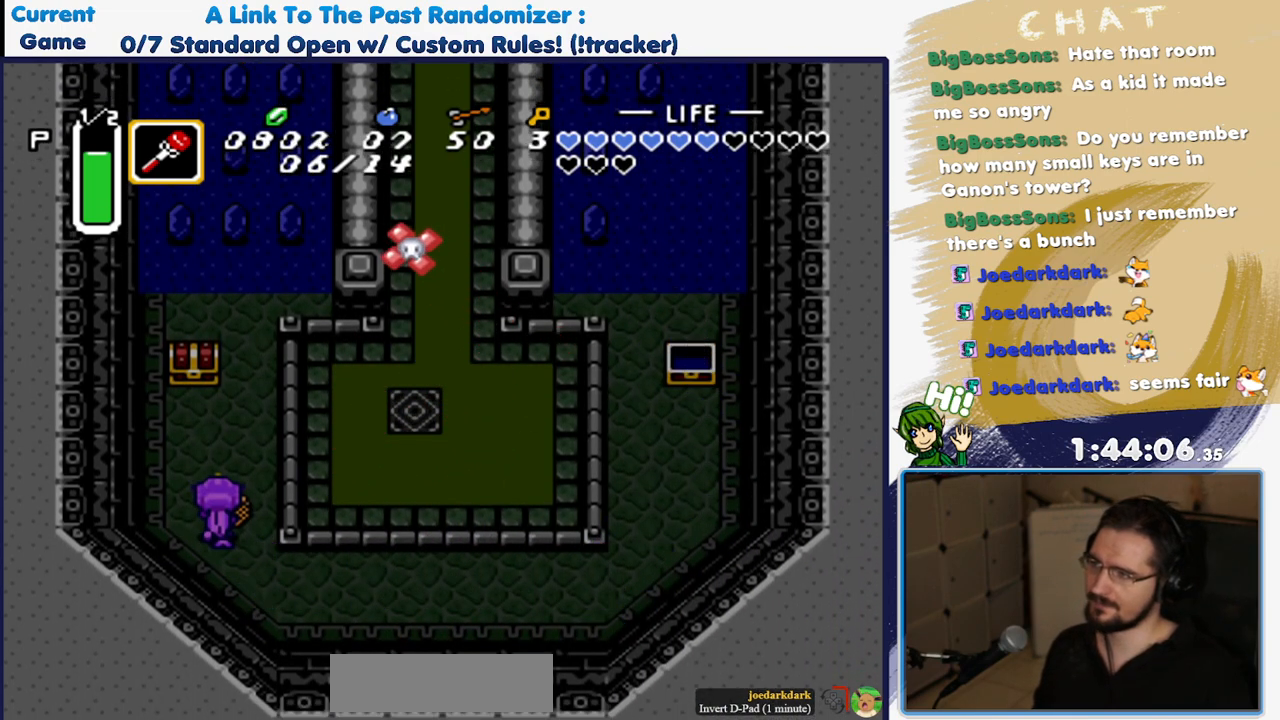
{"buttons": ["A", "DPAD_DOWN"], "events": [[250, "DPAD_RIGHT", "down"], [267, "DPAD_DOWN", "up"], [350, "DPAD_DOWN", "down"], [367, "DPAD_RIGHT", "up"], [483, "A", "down"]]}
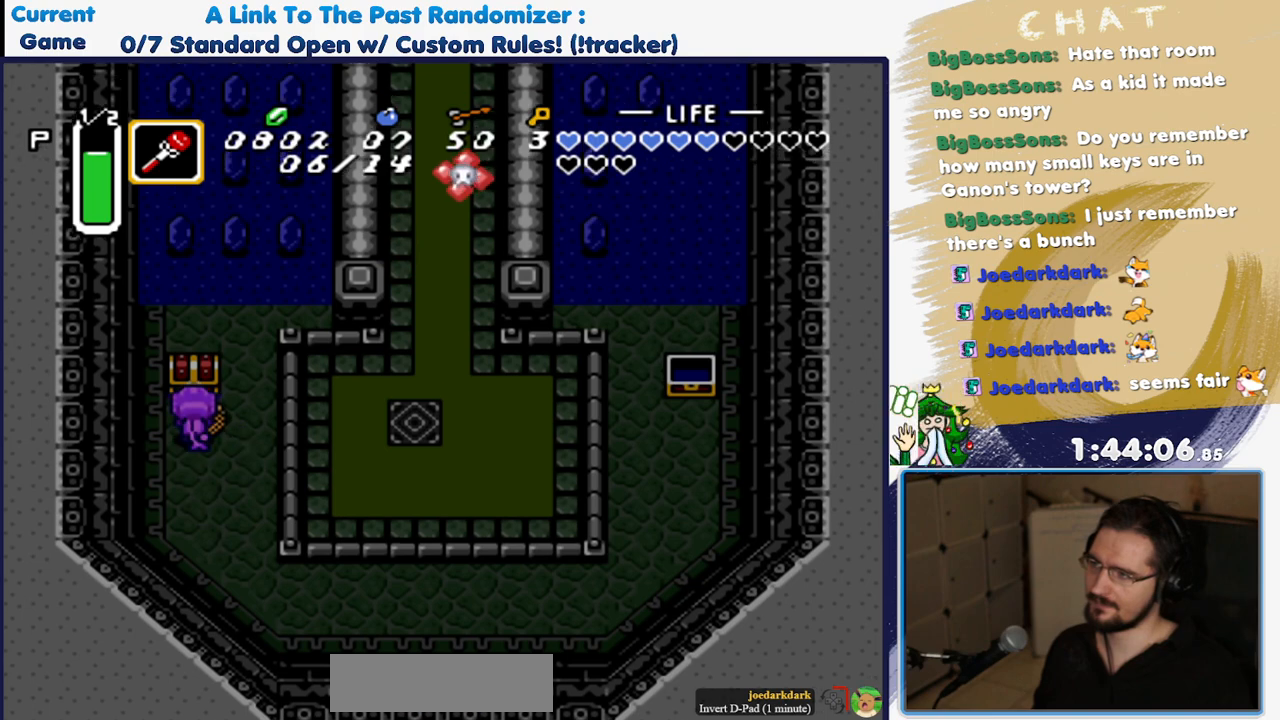
{"buttons": [], "events": [[150, "DPAD_DOWN", "up"], [183, "A", "up"]]}
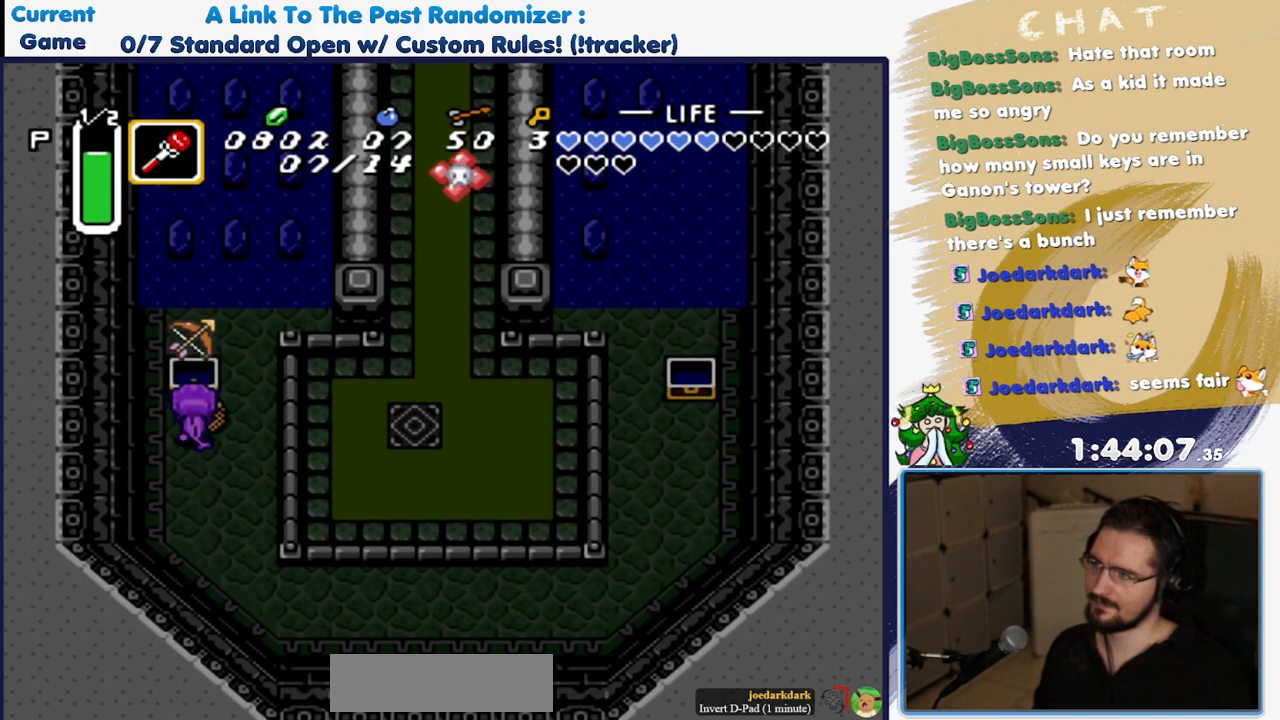
{"buttons": ["DPAD_LEFT"], "events": [[133, "A", "down"], [200, "DPAD_LEFT", "down"], [250, "A", "up"]]}
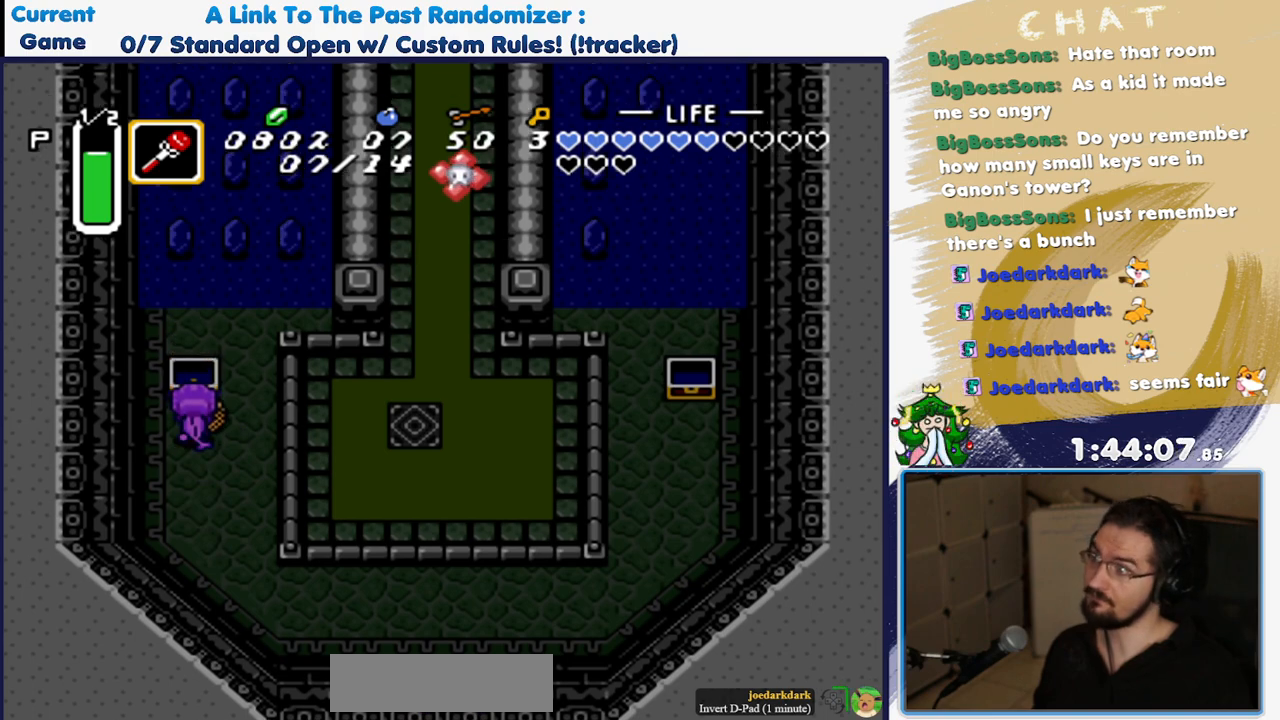
{"buttons": ["DPAD_LEFT"], "events": []}
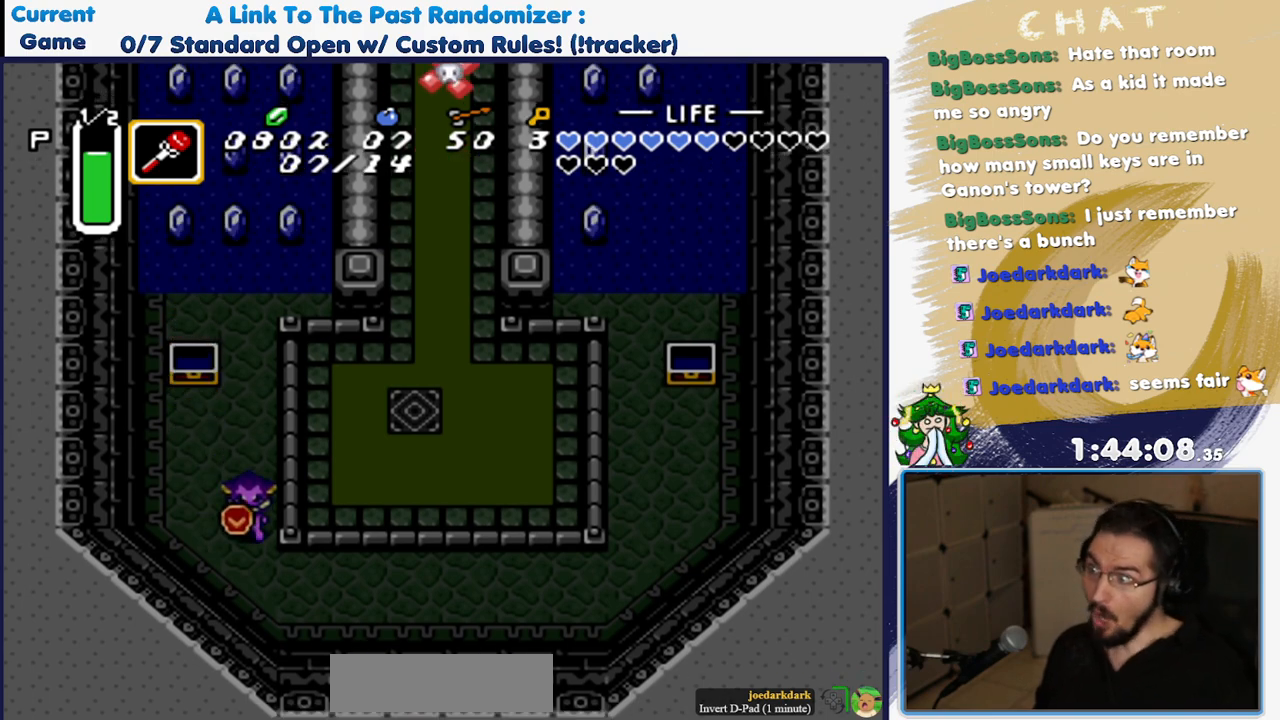
{"buttons": ["DPAD_LEFT"], "events": []}
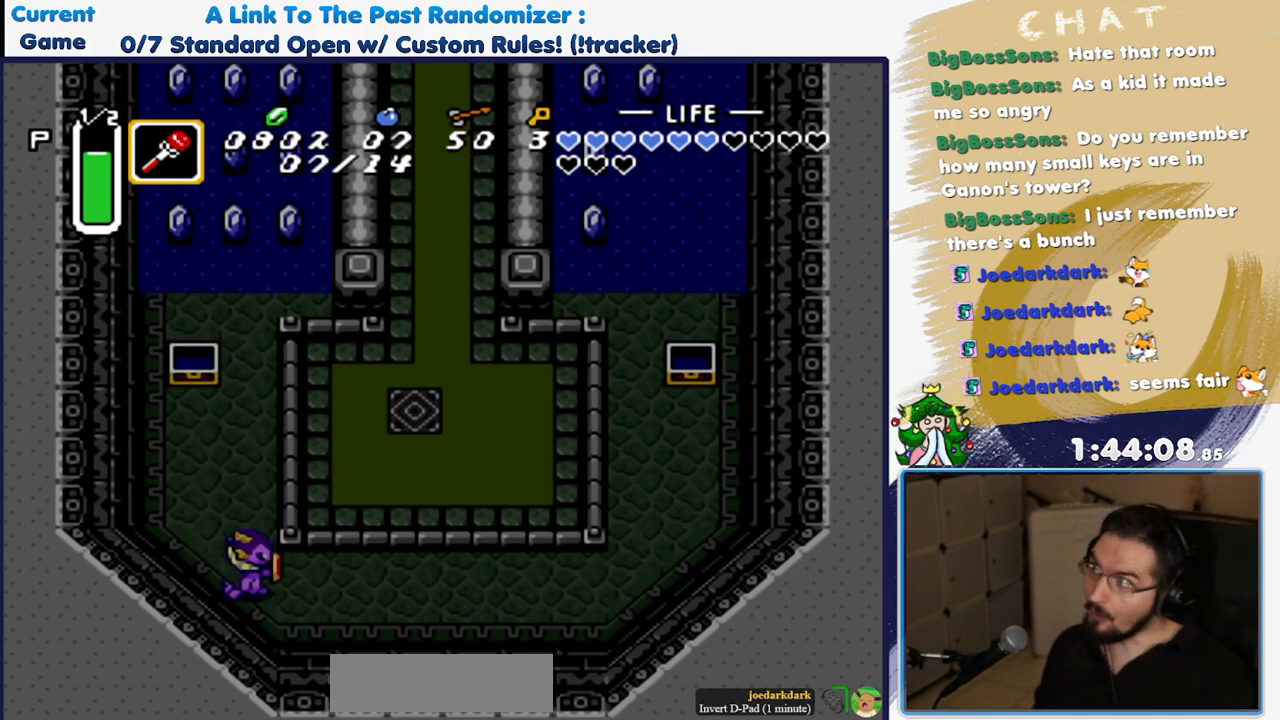
{"buttons": ["A"], "events": [[117, "A", "down"], [200, "DPAD_LEFT", "up"]]}